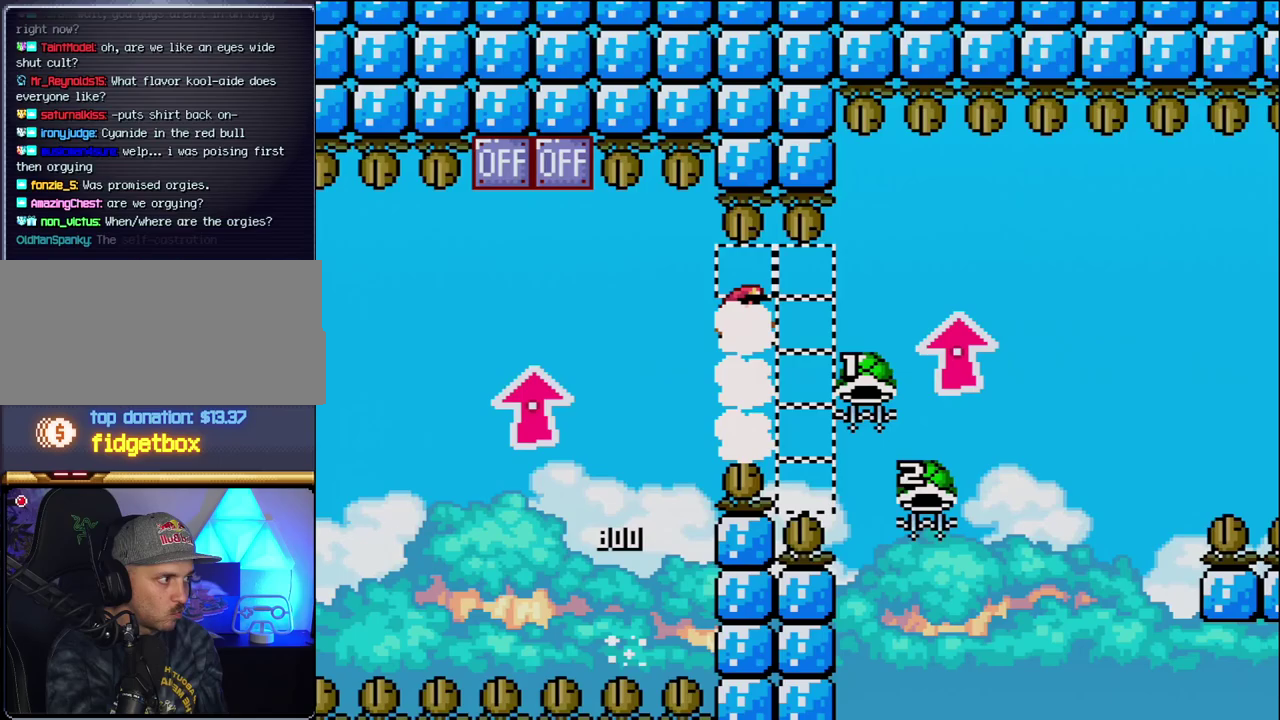
Gameplay with a controller (Nintendo layout); each line is a JSON object with the inputs held at the frame after it. "events" lists button and stick changes between this image and that frame as [ms after this image, input, new state], when the widget could be followed in between. Not read: L3 R3.
{"buttons": ["B", "DPAD_LEFT"], "events": [[367, "Y", "up"], [400, "DPAD_RIGHT", "up"], [433, "DPAD_LEFT", "down"], [433, "DPAD_UP", "up"]]}
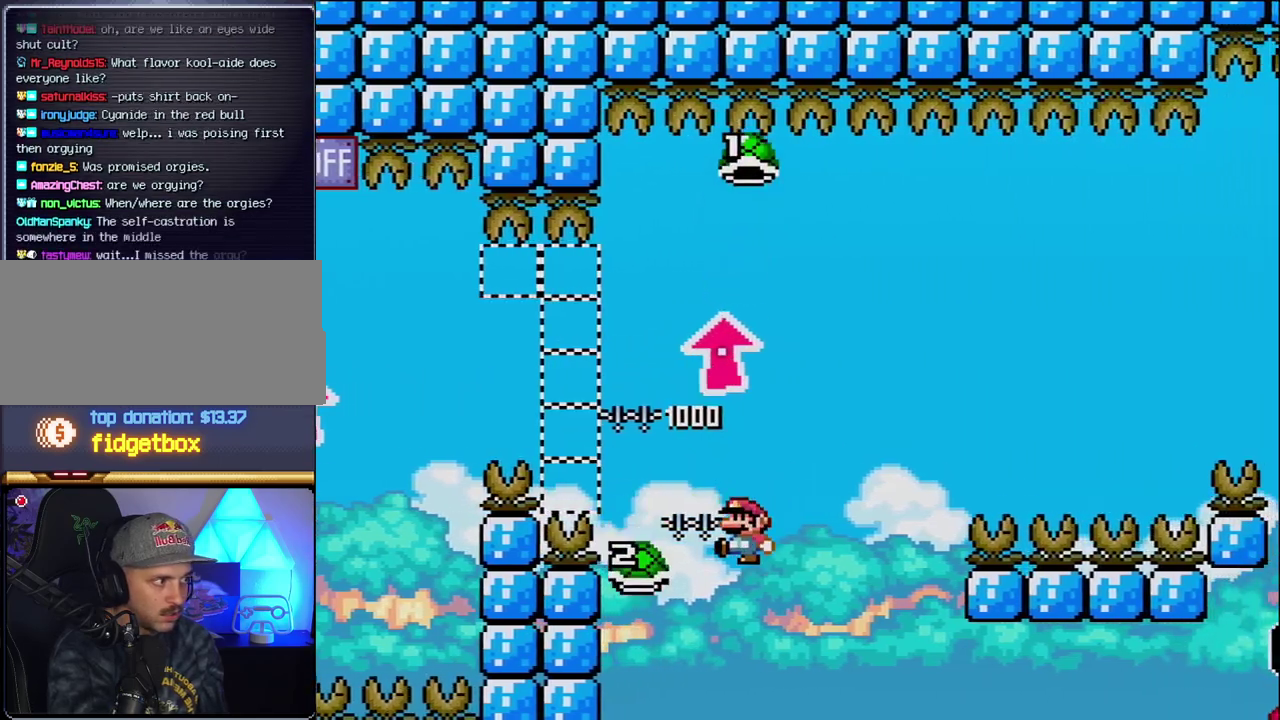
{"buttons": ["B", "Y", "DPAD_RIGHT"], "events": [[117, "DPAD_LEFT", "up"], [117, "DPAD_RIGHT", "down"], [117, "Y", "down"]]}
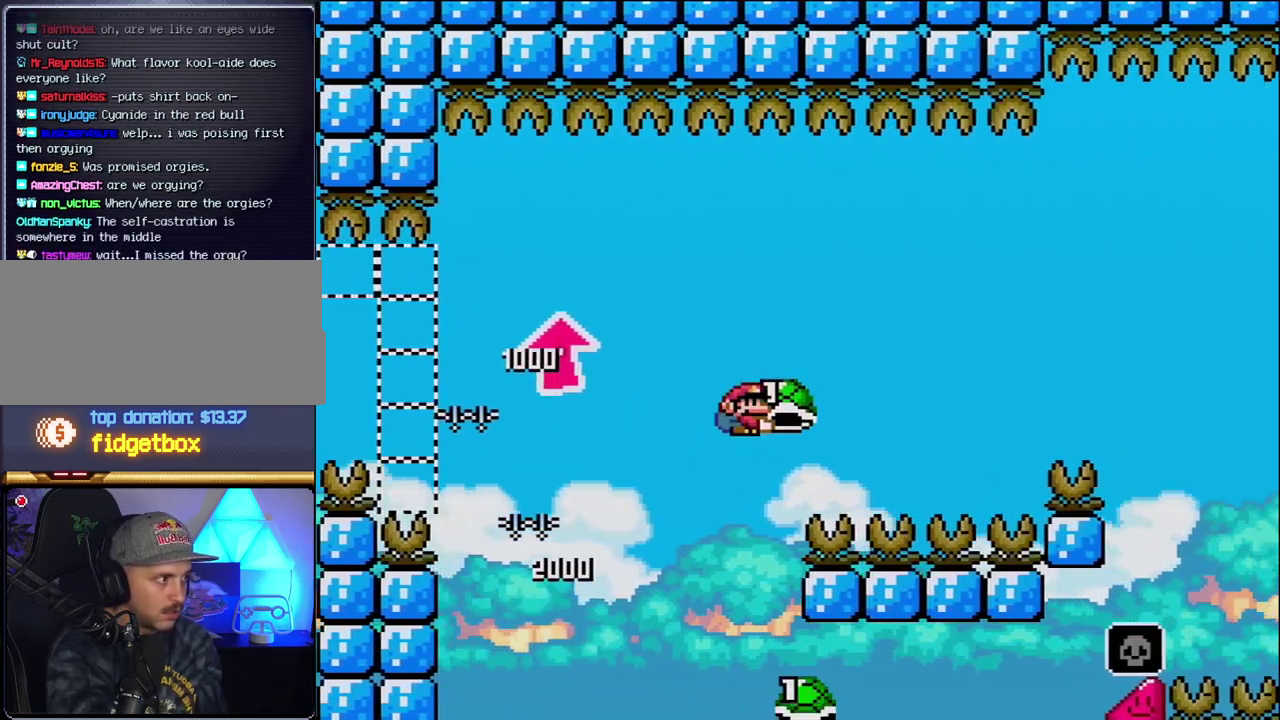
{"buttons": ["B", "Y", "DPAD_RIGHT"], "events": [[83, "Y", "up"], [267, "Y", "down"]]}
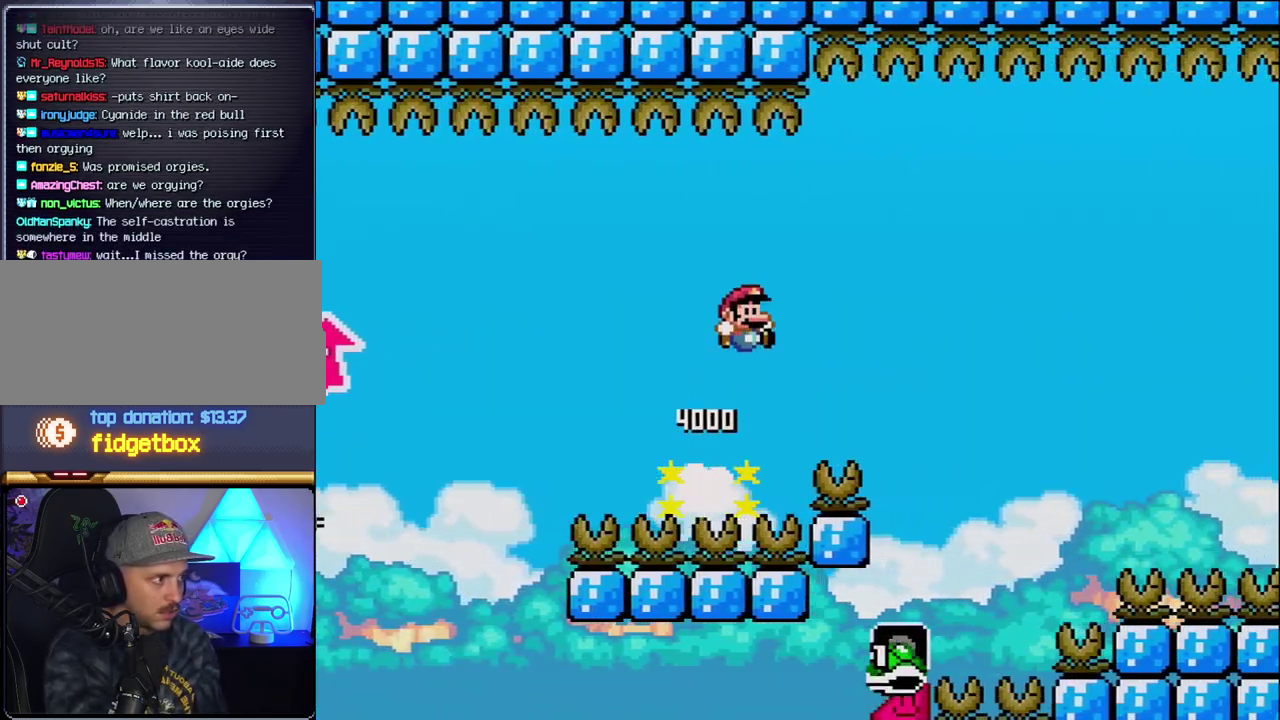
{"buttons": ["B", "Y", "DPAD_RIGHT"], "events": []}
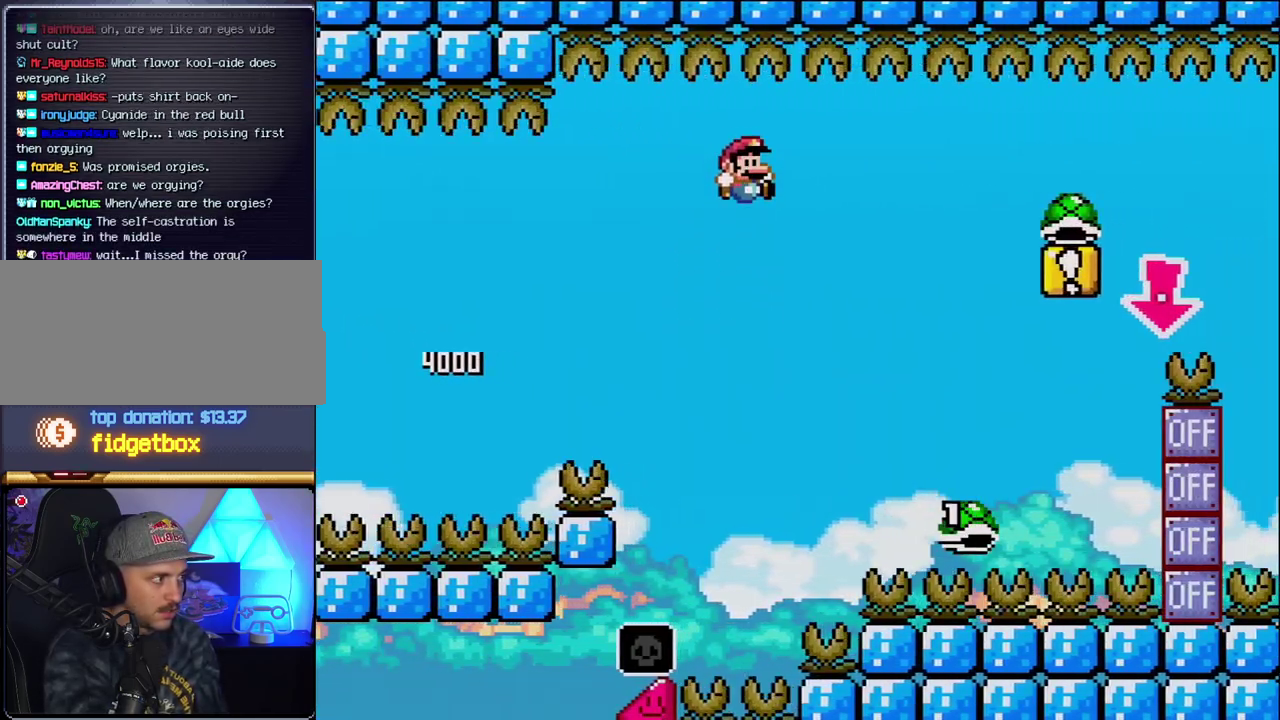
{"buttons": ["B", "Y", "DPAD_RIGHT"], "events": []}
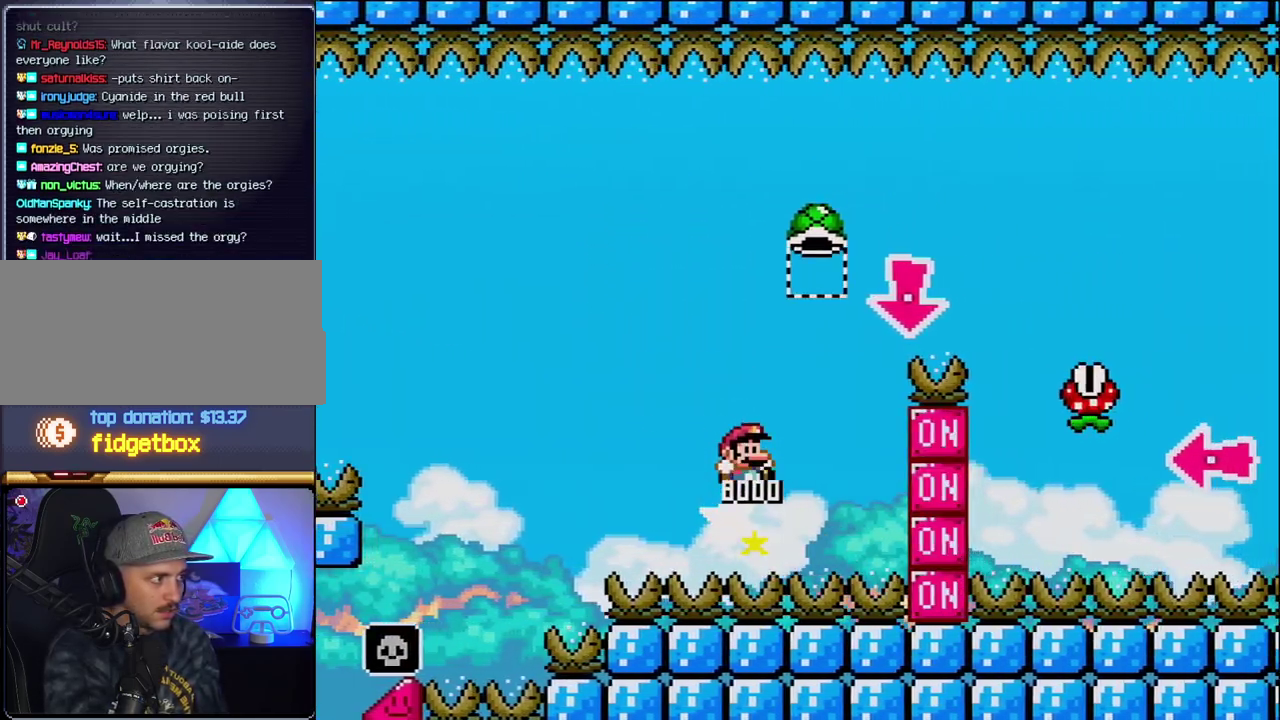
{"buttons": ["Y", "DPAD_RIGHT"], "events": [[217, "DPAD_DOWN", "down"], [267, "DPAD_RIGHT", "up"], [333, "Y", "up"], [467, "DPAD_DOWN", "up"], [467, "DPAD_RIGHT", "down"], [467, "Y", "down"], [483, "B", "up"]]}
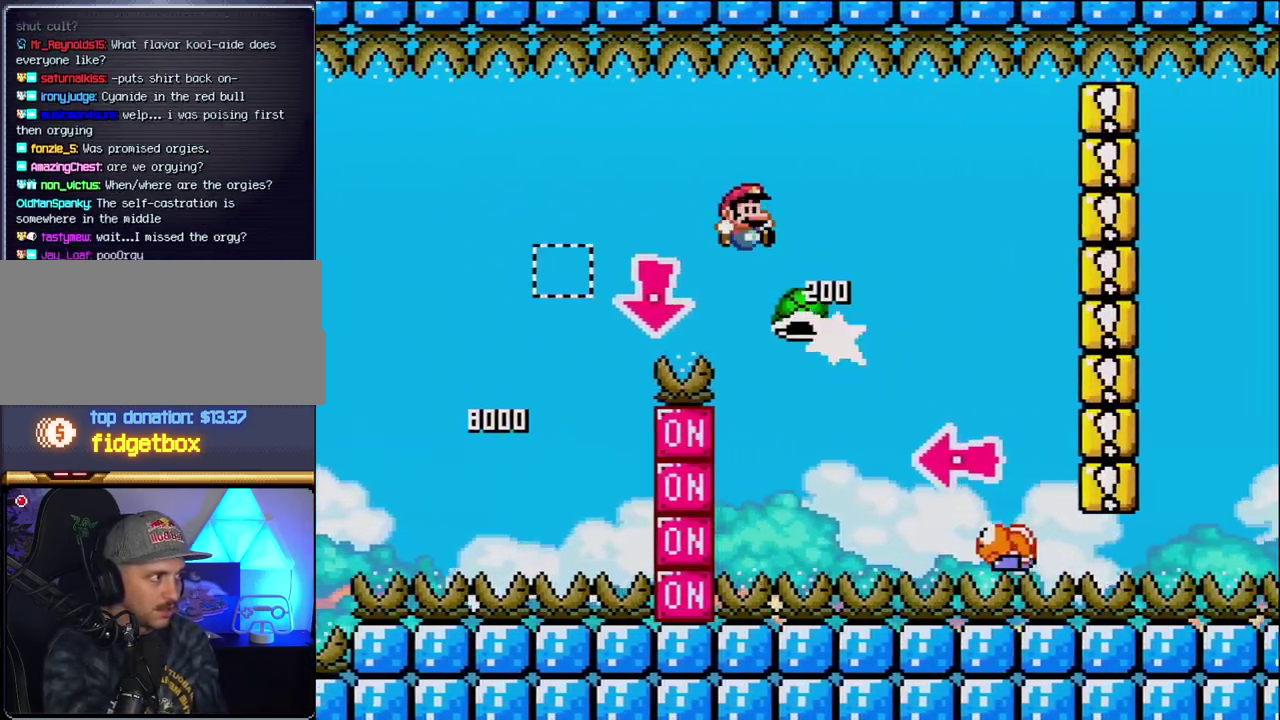
{"buttons": ["B", "Y", "DPAD_LEFT"], "events": [[267, "B", "down"], [400, "DPAD_RIGHT", "up"], [433, "DPAD_LEFT", "down"]]}
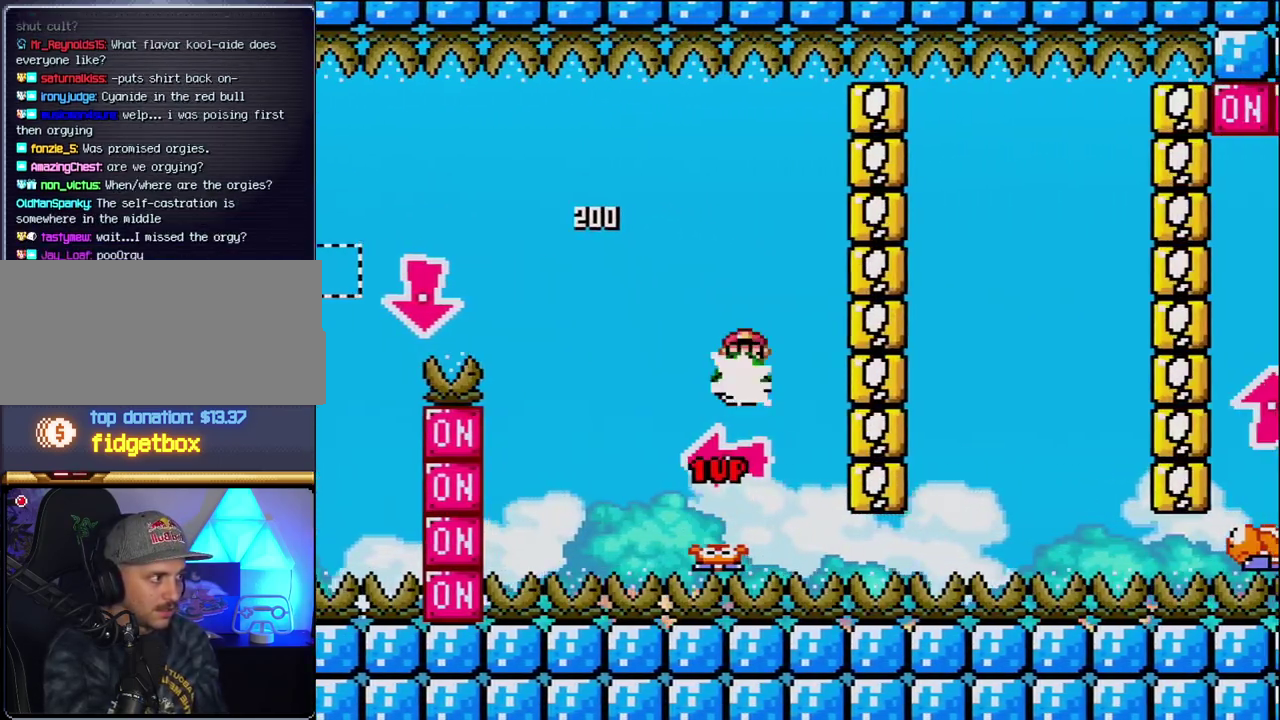
{"buttons": ["Y"], "events": [[50, "Y", "up"], [117, "DPAD_LEFT", "up"], [217, "Y", "down"], [333, "DPAD_RIGHT", "down"], [433, "B", "up"], [483, "DPAD_RIGHT", "up"]]}
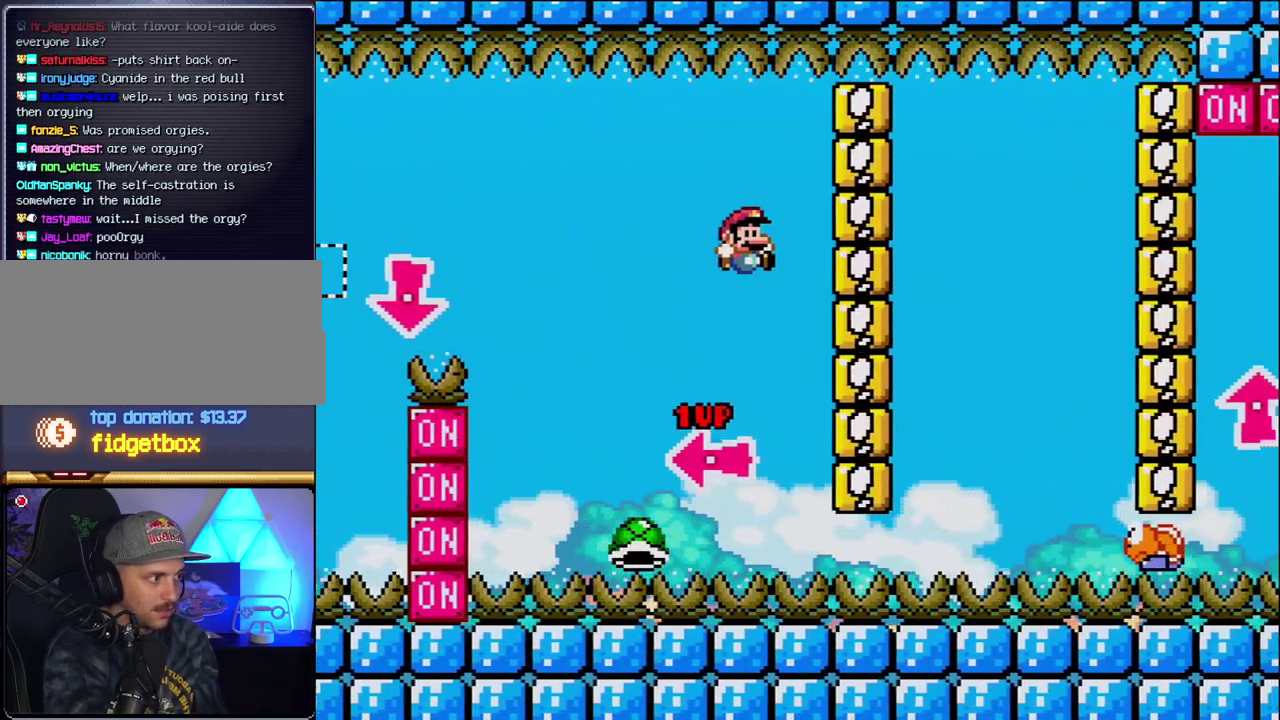
{"buttons": ["B", "Y", "DPAD_RIGHT"], "events": [[83, "DPAD_RIGHT", "down"], [117, "B", "down"]]}
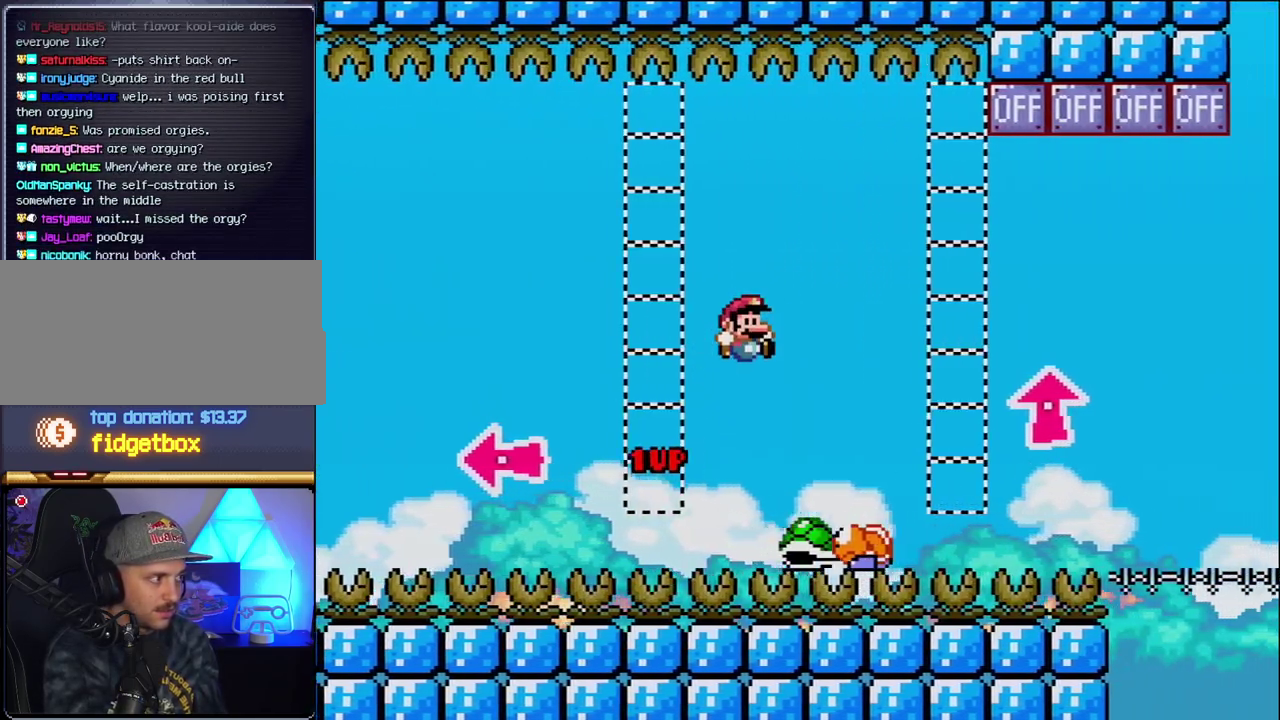
{"buttons": ["Y"], "events": [[50, "DPAD_RIGHT", "up"], [117, "DPAD_LEFT", "down"], [233, "DPAD_LEFT", "up"], [233, "DPAD_RIGHT", "down"], [400, "B", "up"], [483, "DPAD_RIGHT", "up"]]}
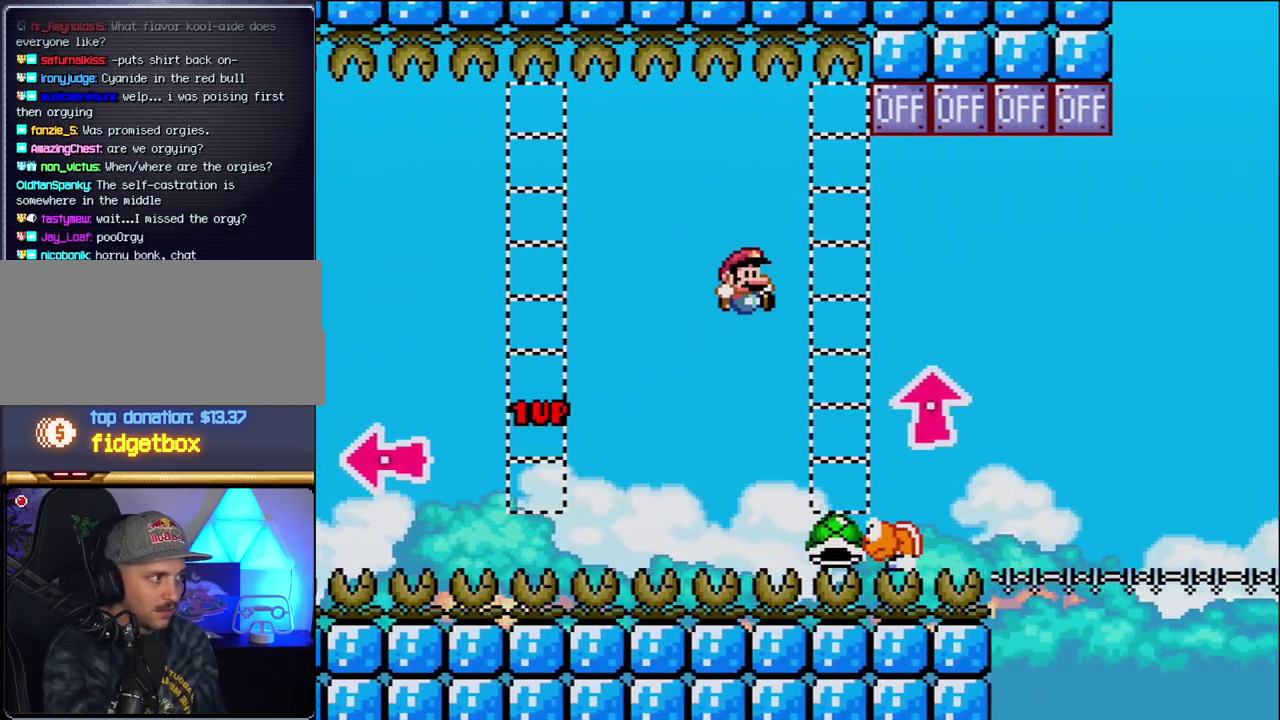
{"buttons": ["B", "DPAD_UP", "DPAD_RIGHT"], "events": [[117, "DPAD_RIGHT", "down"], [150, "B", "down"], [167, "DPAD_UP", "down"], [367, "Y", "up"]]}
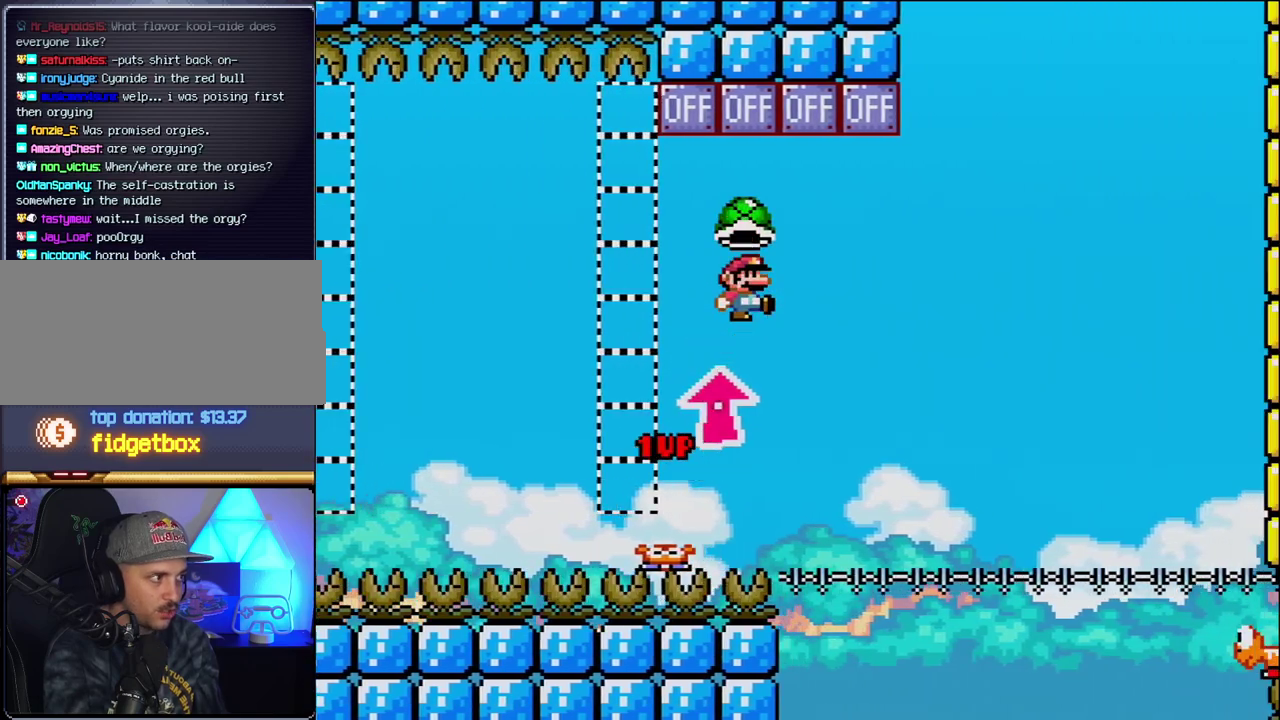
{"buttons": ["B"], "events": [[233, "DPAD_RIGHT", "up"], [300, "DPAD_UP", "up"], [333, "DPAD_LEFT", "down"], [433, "DPAD_LEFT", "up"]]}
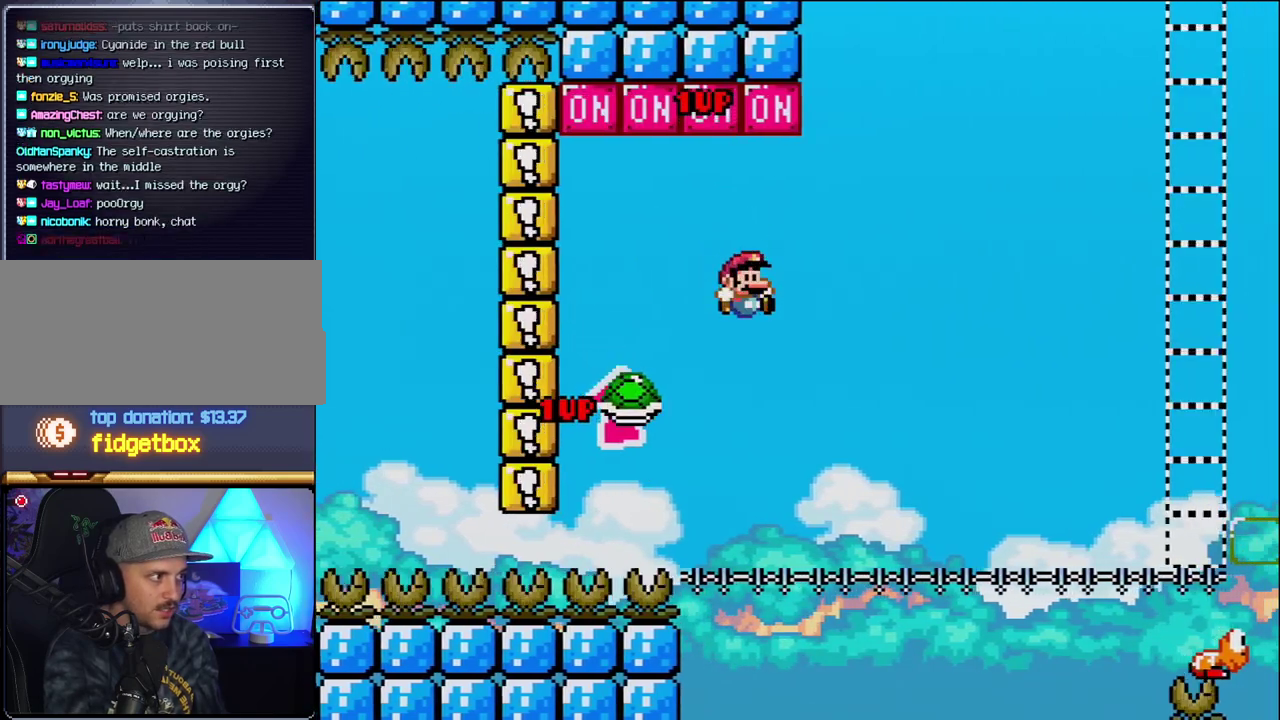
{"buttons": ["Y", "DPAD_RIGHT"], "events": [[17, "DPAD_RIGHT", "down"], [83, "Y", "down"], [433, "B", "up"]]}
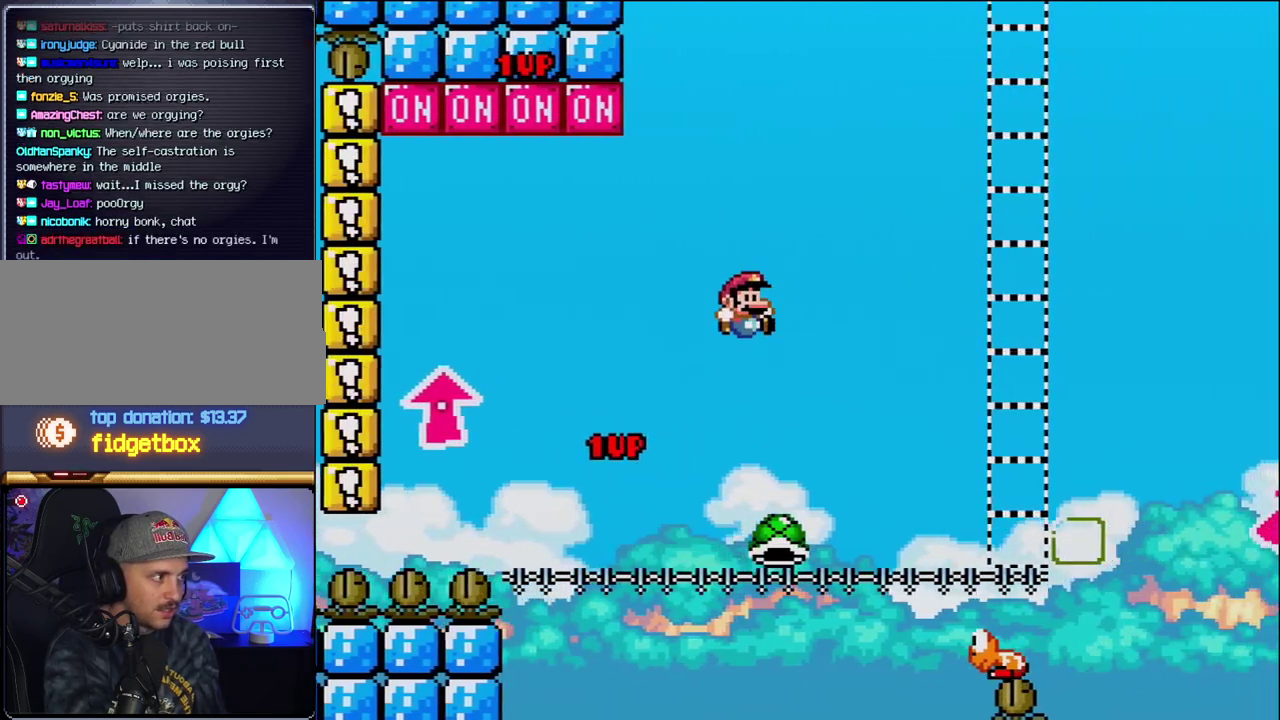
{"buttons": ["B", "Y", "DPAD_RIGHT"], "events": [[433, "B", "down"]]}
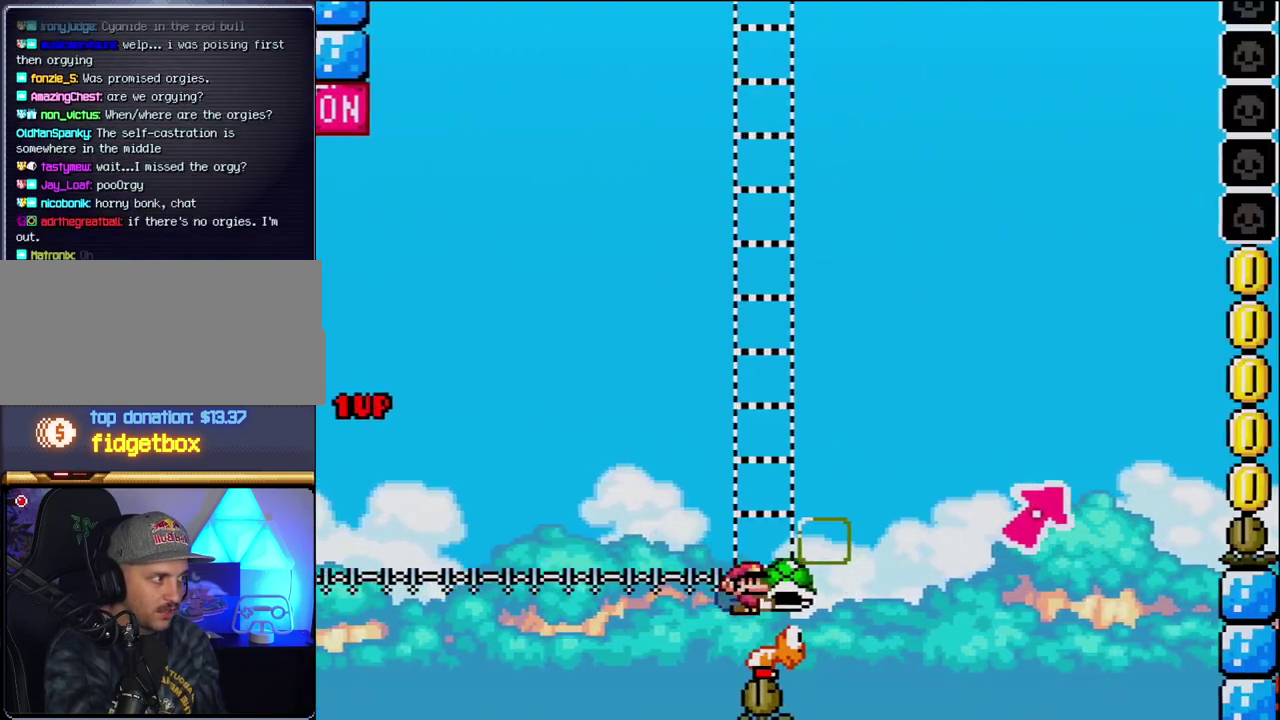
{"buttons": ["B", "Y", "DPAD_UP", "DPAD_RIGHT"], "events": [[233, "B", "up"], [467, "B", "down"], [483, "DPAD_UP", "down"]]}
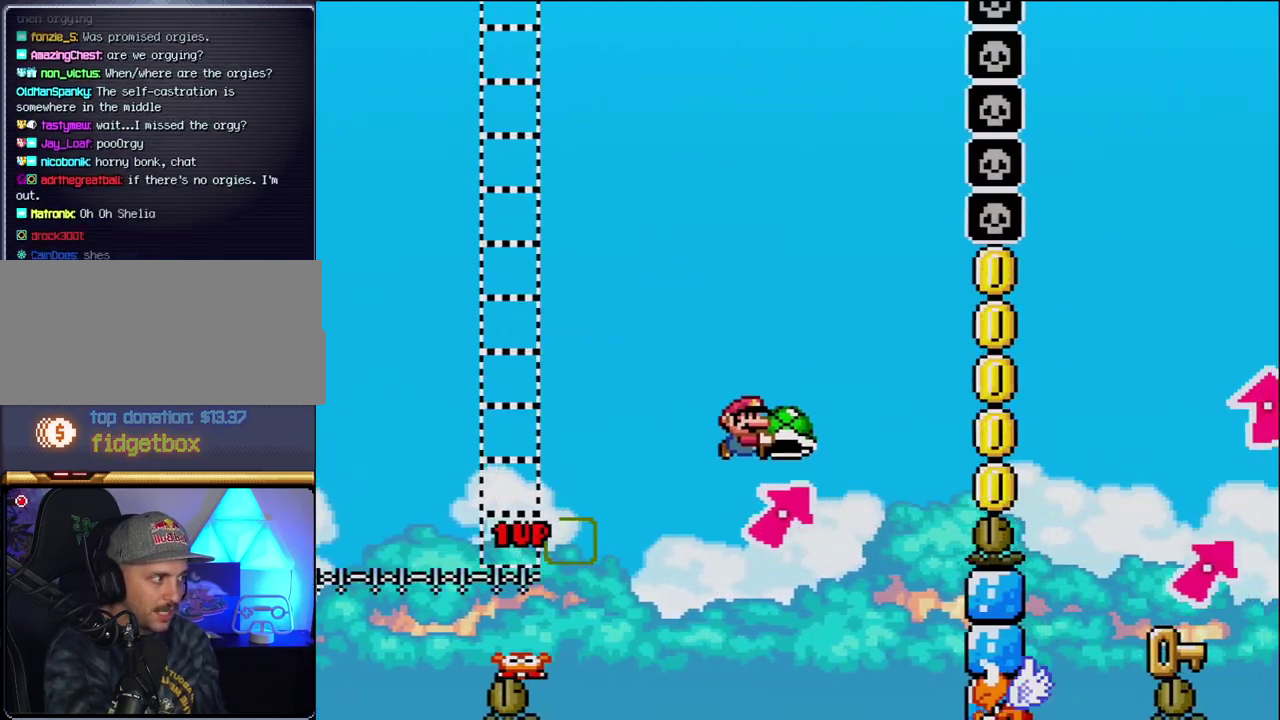
{"buttons": ["B", "Y", "DPAD_UP", "DPAD_LEFT"], "events": [[233, "Y", "up"], [333, "DPAD_RIGHT", "up"], [367, "DPAD_LEFT", "down"], [367, "DPAD_UP", "up"], [367, "Y", "down"], [483, "DPAD_UP", "down"]]}
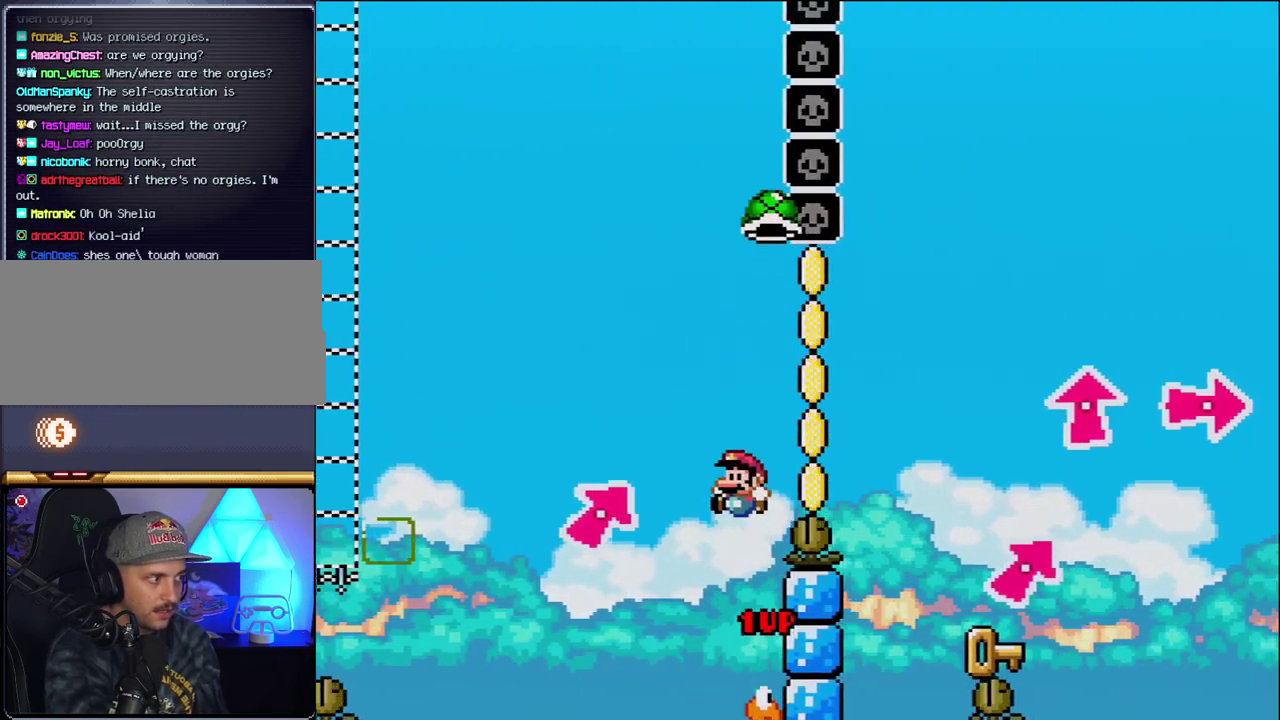
{"buttons": ["B", "Y", "DPAD_RIGHT"], "events": [[17, "DPAD_LEFT", "up"], [50, "DPAD_RIGHT", "down"], [50, "DPAD_UP", "up"]]}
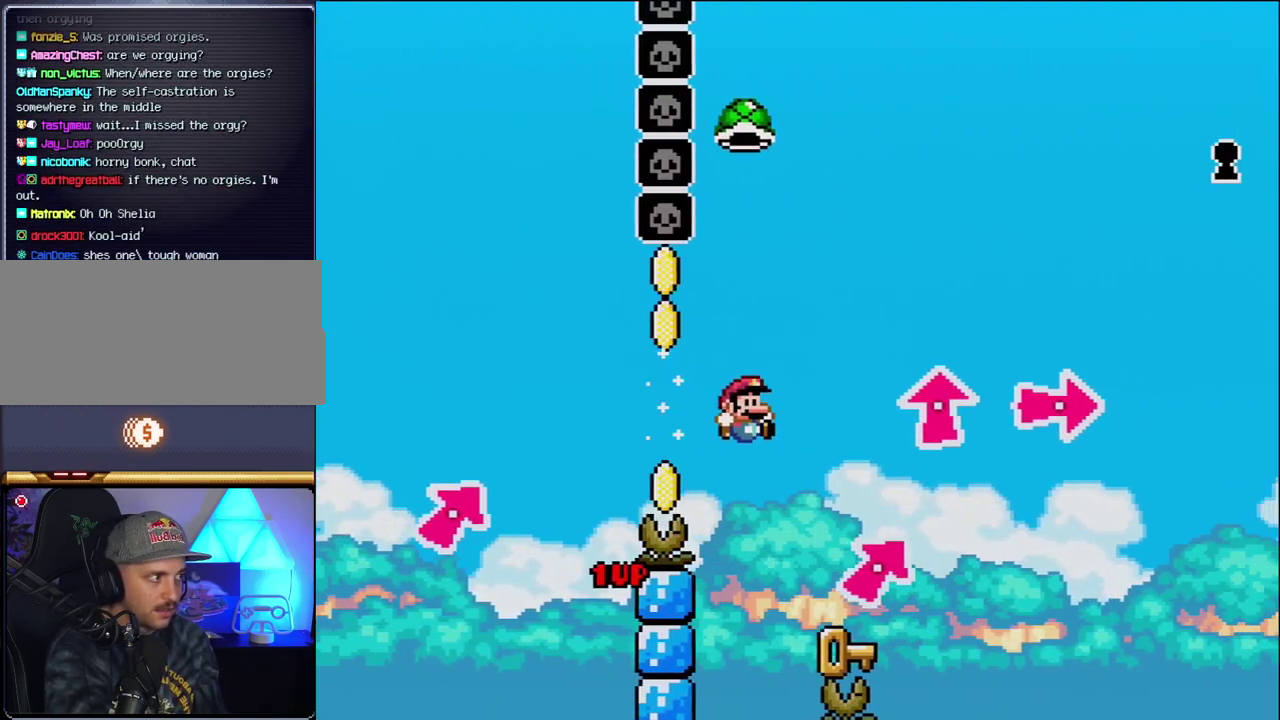
{"buttons": ["B", "Y"], "events": [[117, "DPAD_UP", "down"], [117, "Y", "up"], [150, "DPAD_RIGHT", "up"], [167, "B", "up"], [167, "DPAD_LEFT", "down"], [167, "DPAD_UP", "up"], [333, "B", "down"], [433, "DPAD_LEFT", "up"], [467, "Y", "down"]]}
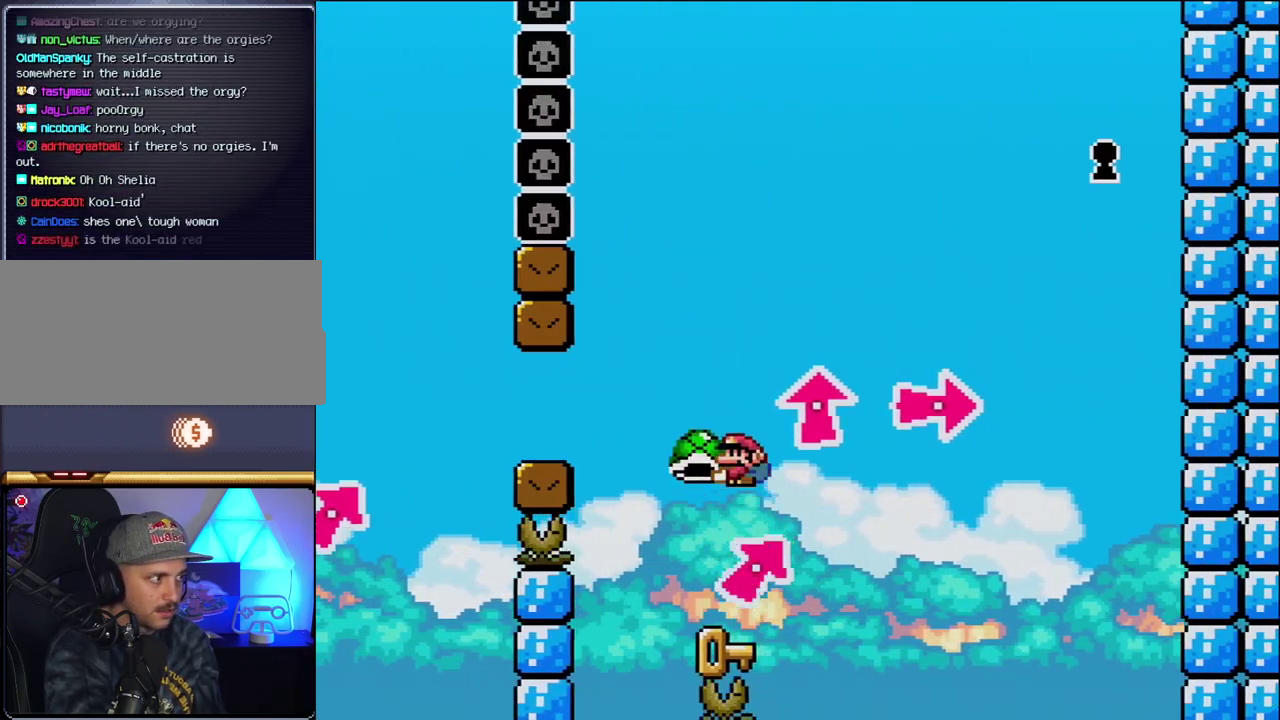
{"buttons": ["Y", "DPAD_LEFT"], "events": [[183, "B", "up"], [200, "DPAD_RIGHT", "down"], [333, "DPAD_RIGHT", "up"], [367, "DPAD_LEFT", "down"]]}
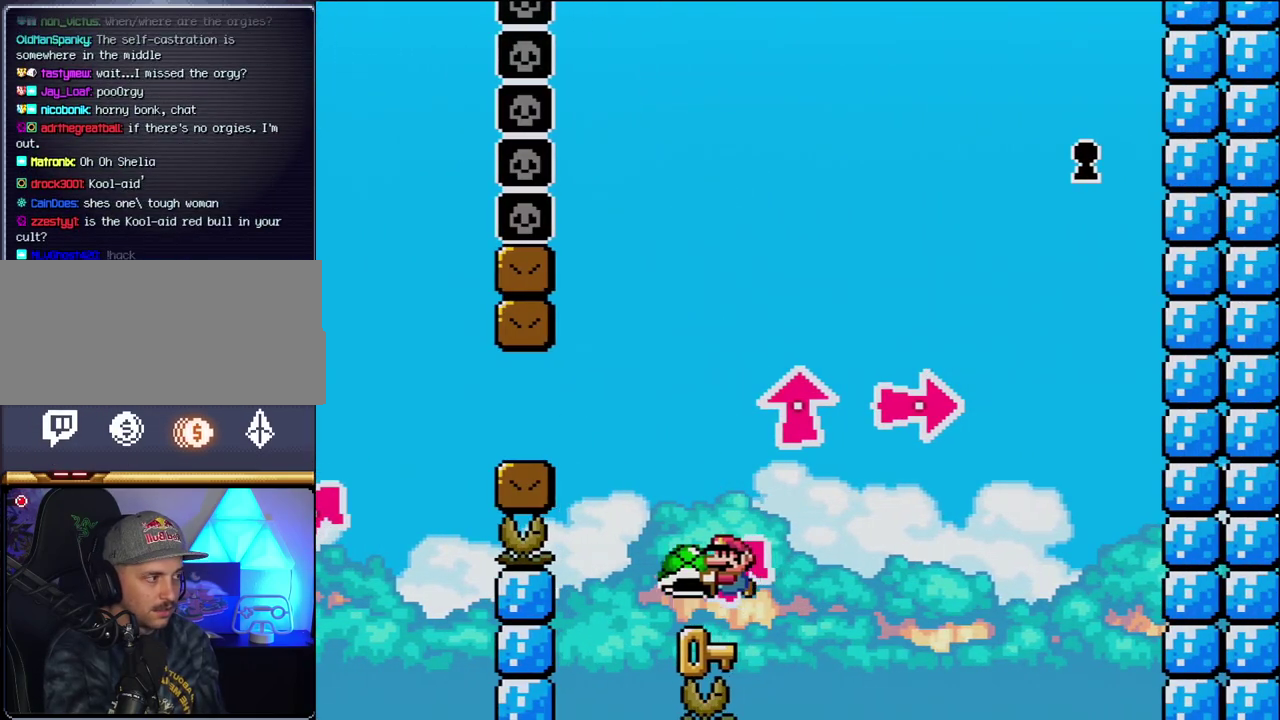
{"buttons": ["Y", "DPAD_LEFT"], "events": [[17, "DPAD_LEFT", "up"], [50, "DPAD_RIGHT", "down"], [117, "DPAD_RIGHT", "up"], [417, "DPAD_LEFT", "down"]]}
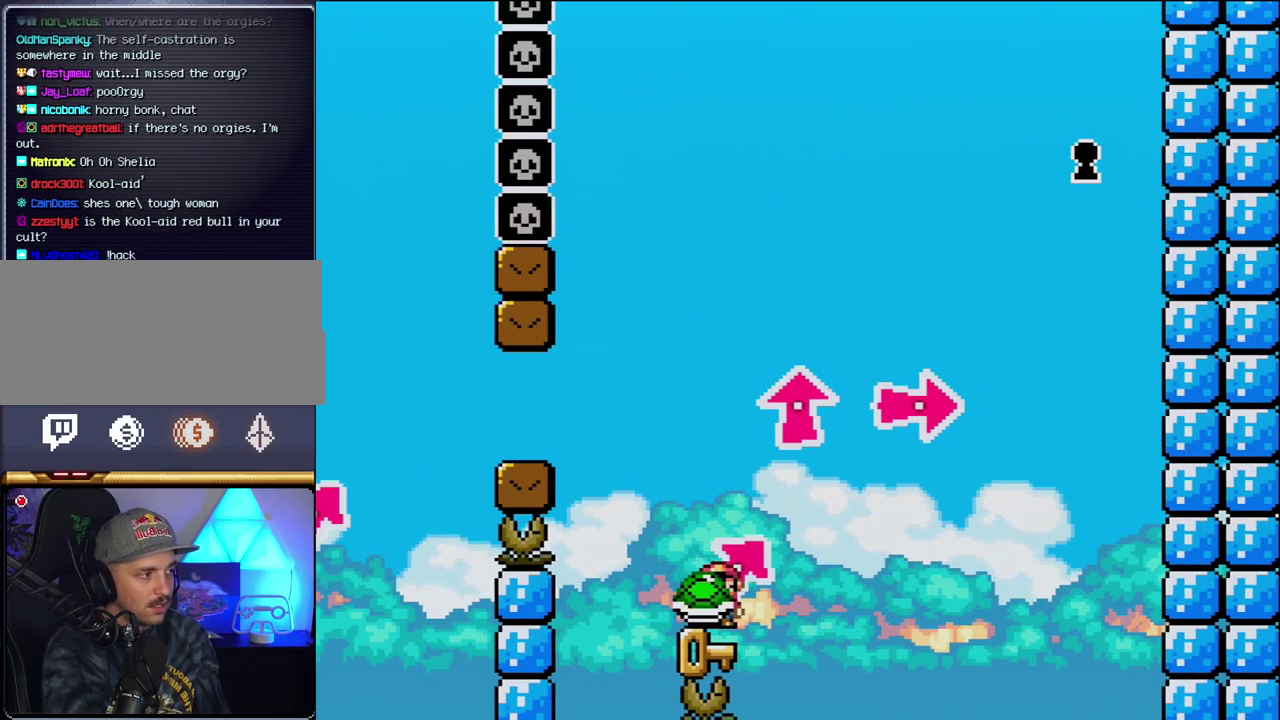
{"buttons": ["Y"], "events": [[17, "DPAD_LEFT", "up"], [83, "DPAD_RIGHT", "down"], [200, "DPAD_RIGHT", "up"]]}
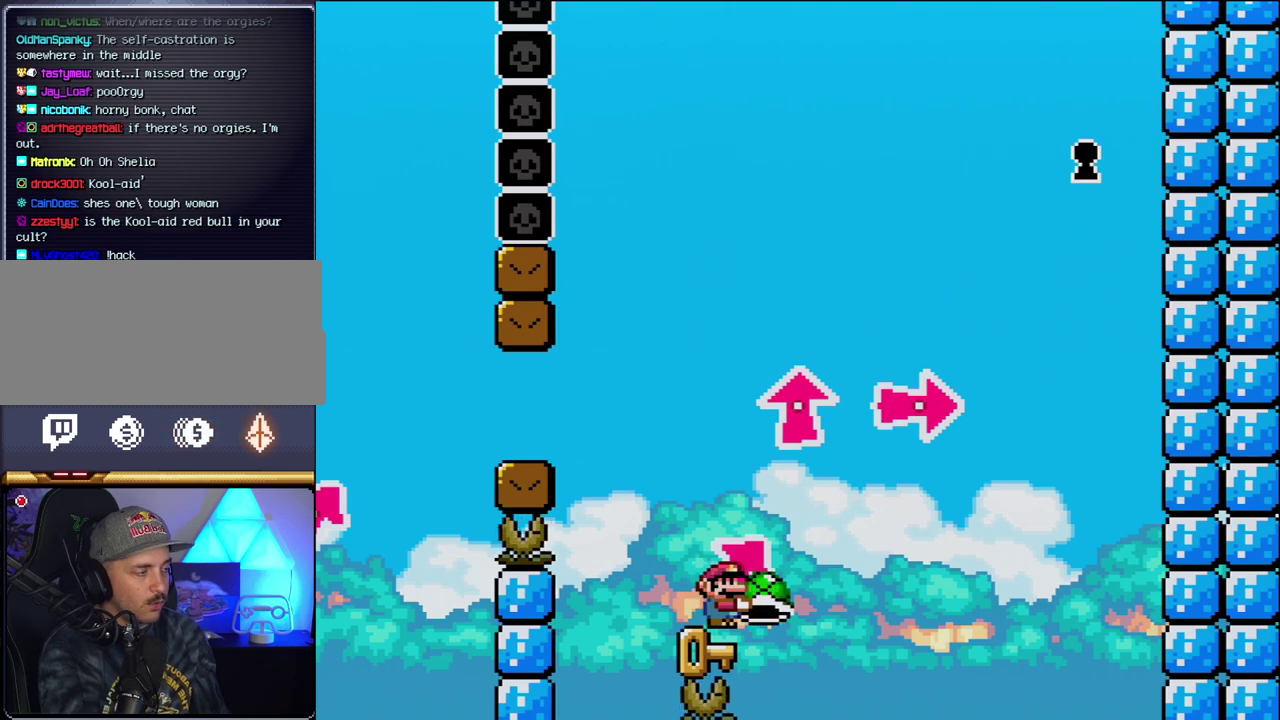
{"buttons": ["Y"], "events": []}
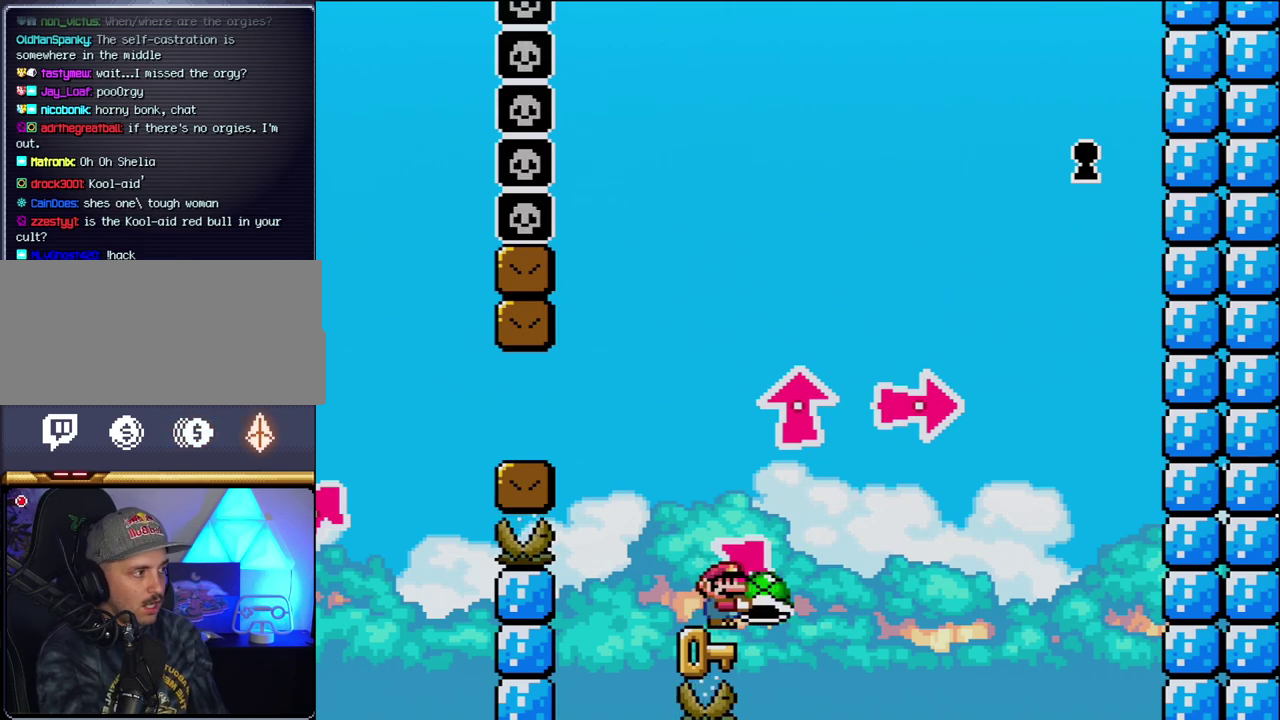
{"buttons": ["Y"], "events": []}
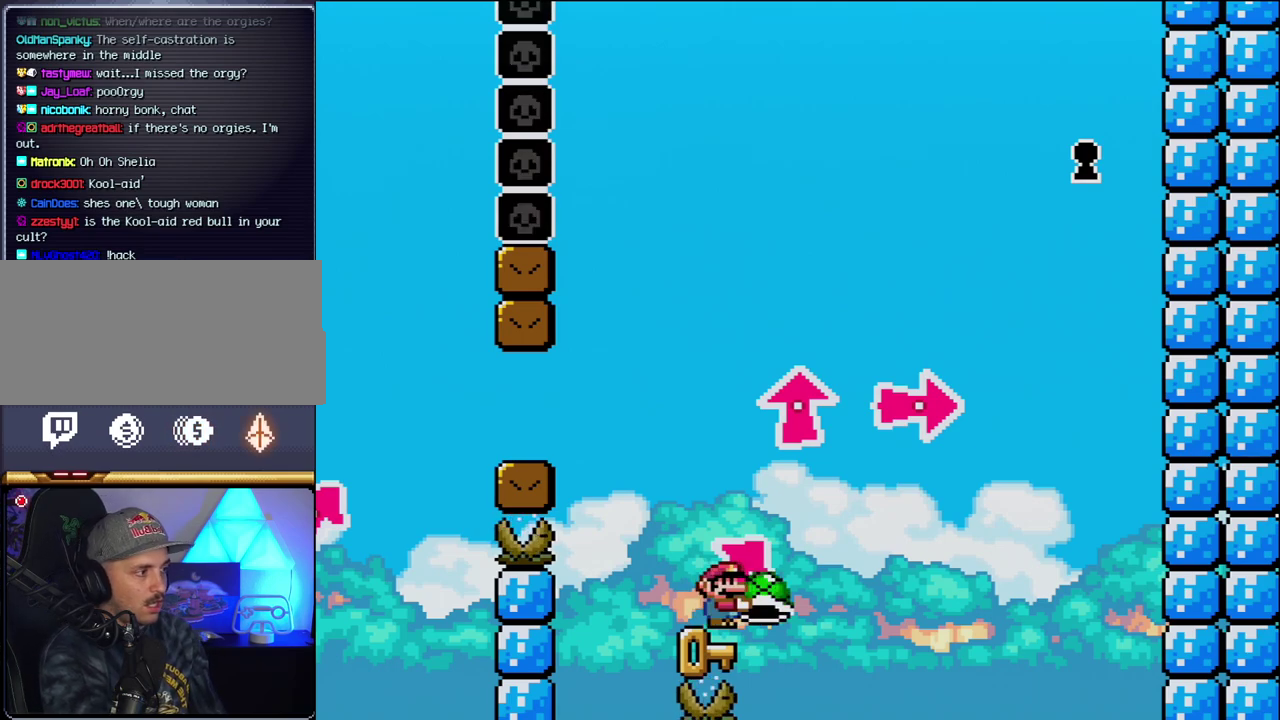
{"buttons": ["A", "Y"], "events": [[400, "DPAD_RIGHT", "down"], [483, "A", "down"], [483, "DPAD_RIGHT", "up"]]}
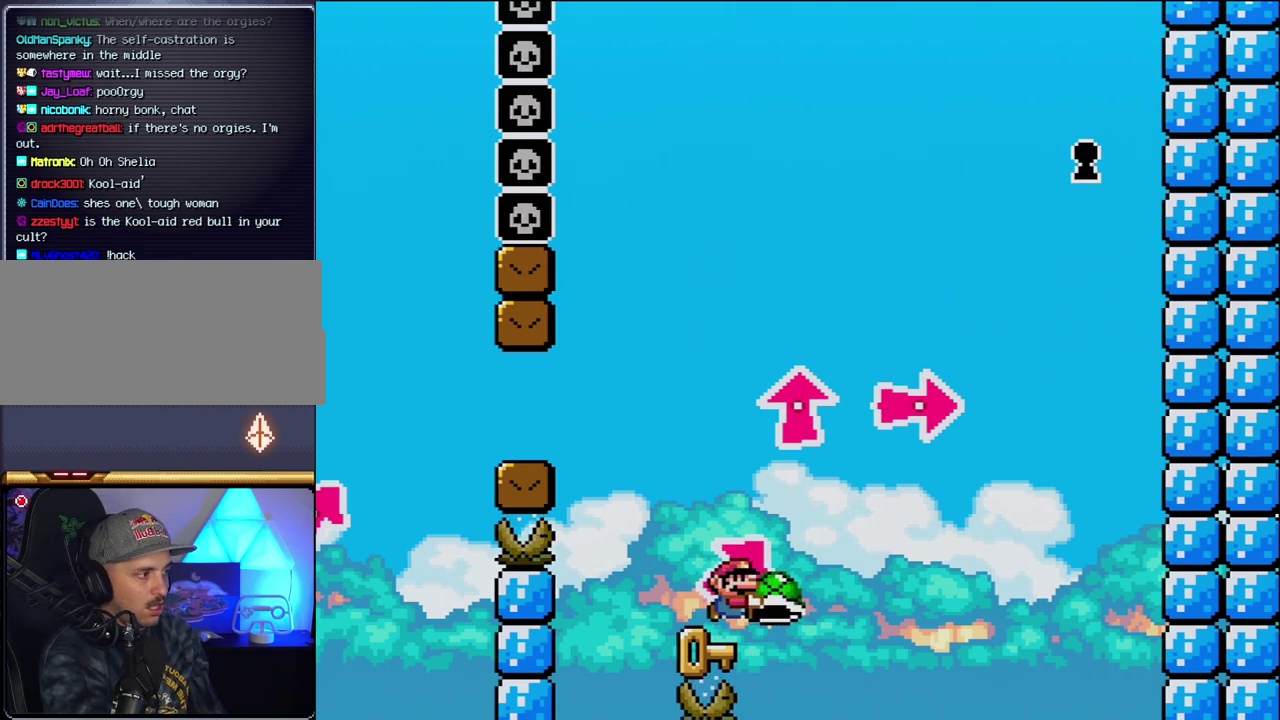
{"buttons": ["Y"], "events": [[17, "A", "up"]]}
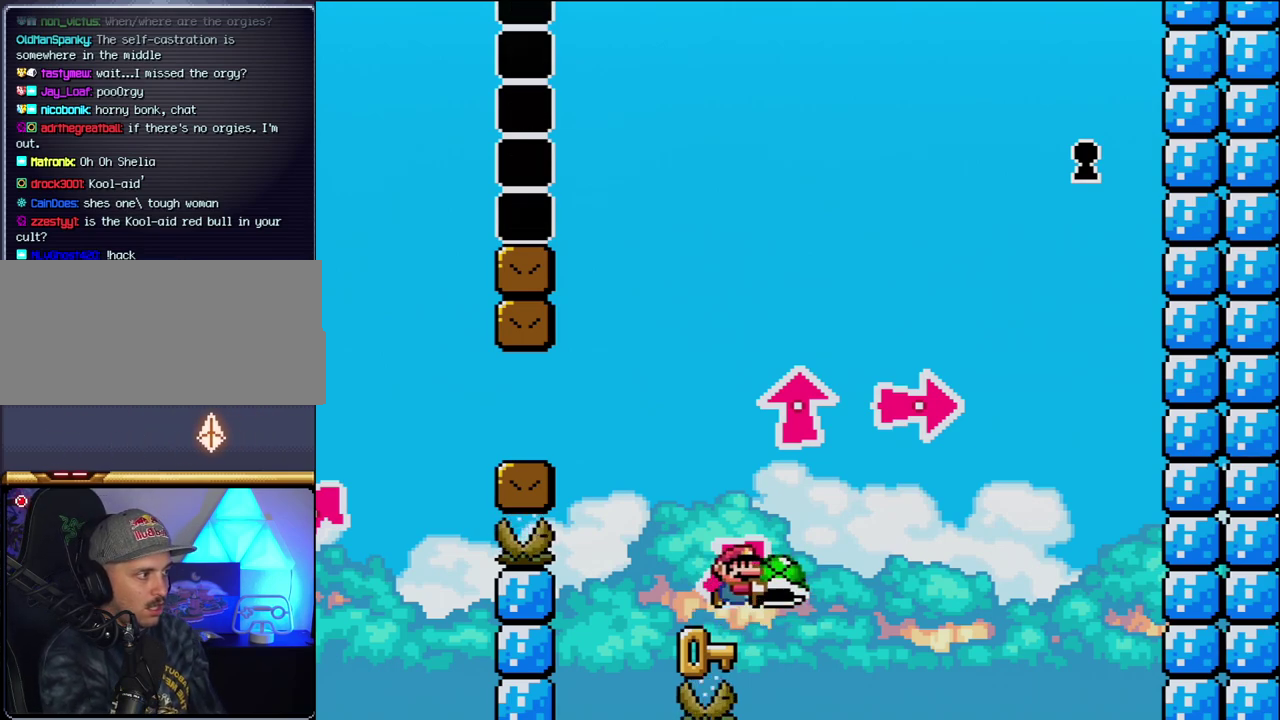
{"buttons": ["B", "Y", "DPAD_UP"], "events": [[50, "B", "down"], [233, "DPAD_UP", "down"]]}
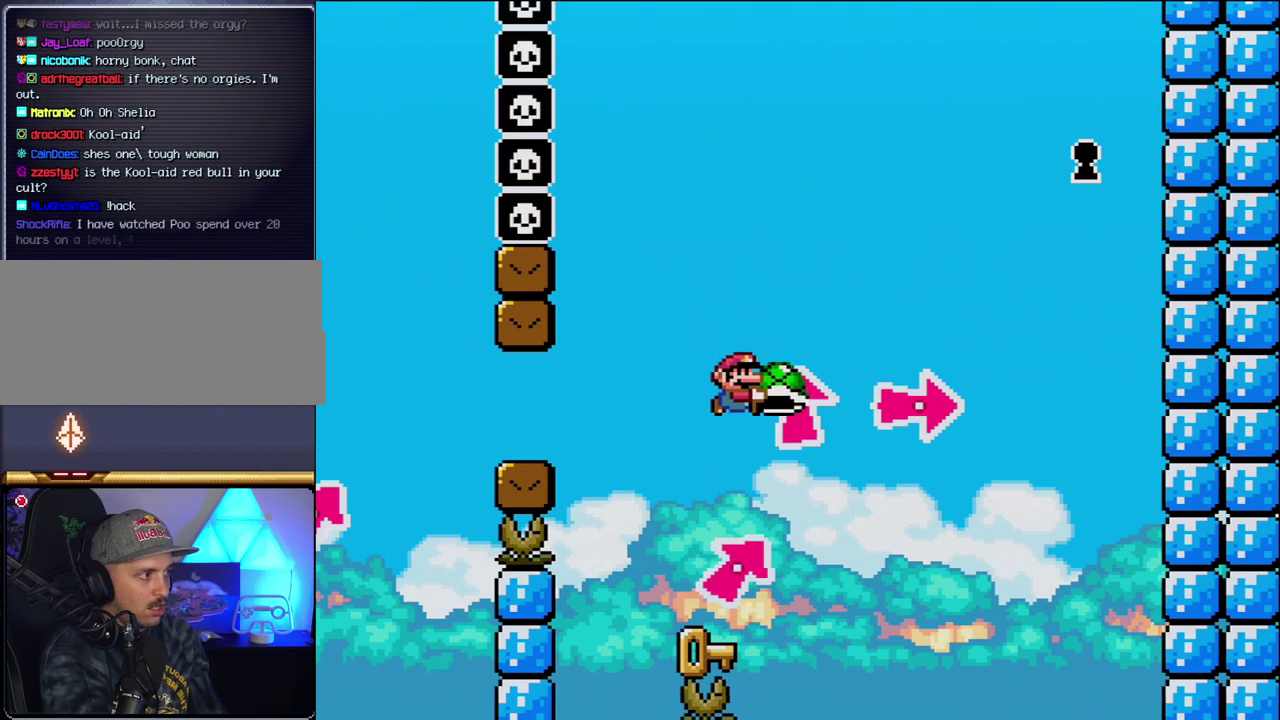
{"buttons": ["B", "Y", "DPAD_UP"], "events": [[50, "B", "up"], [450, "B", "down"]]}
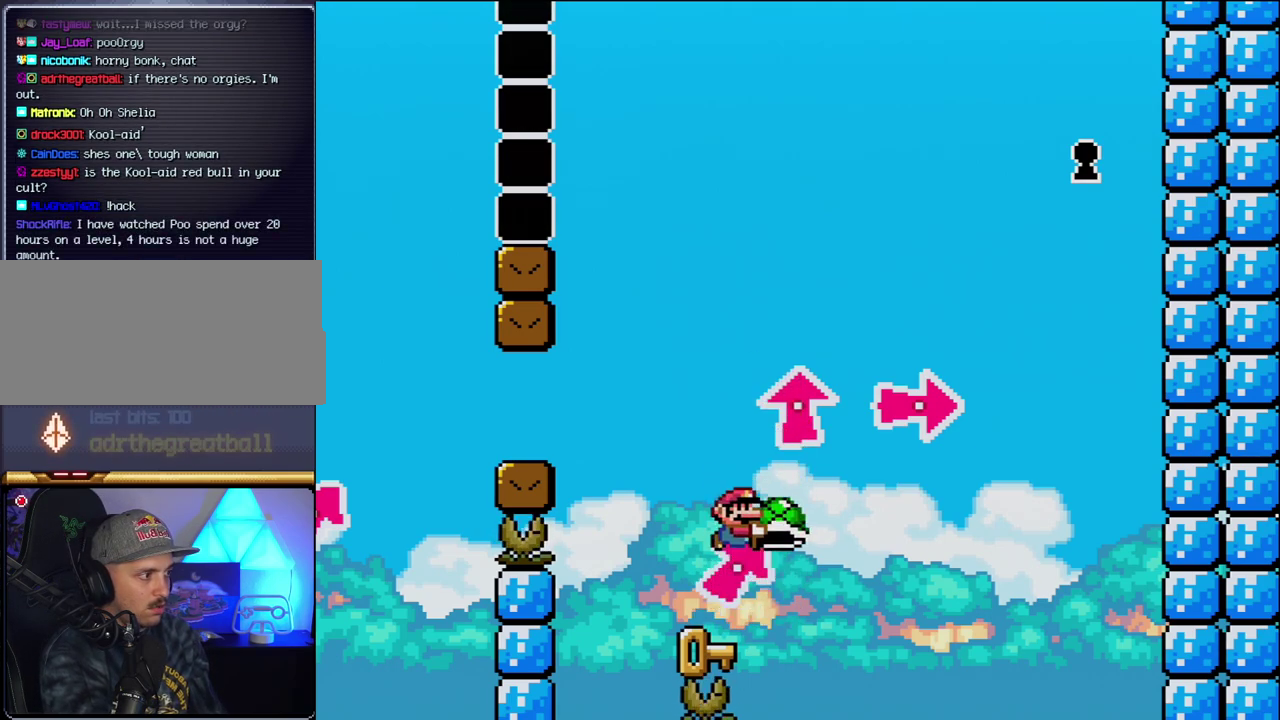
{"buttons": ["B", "Y", "DPAD_UP"], "events": []}
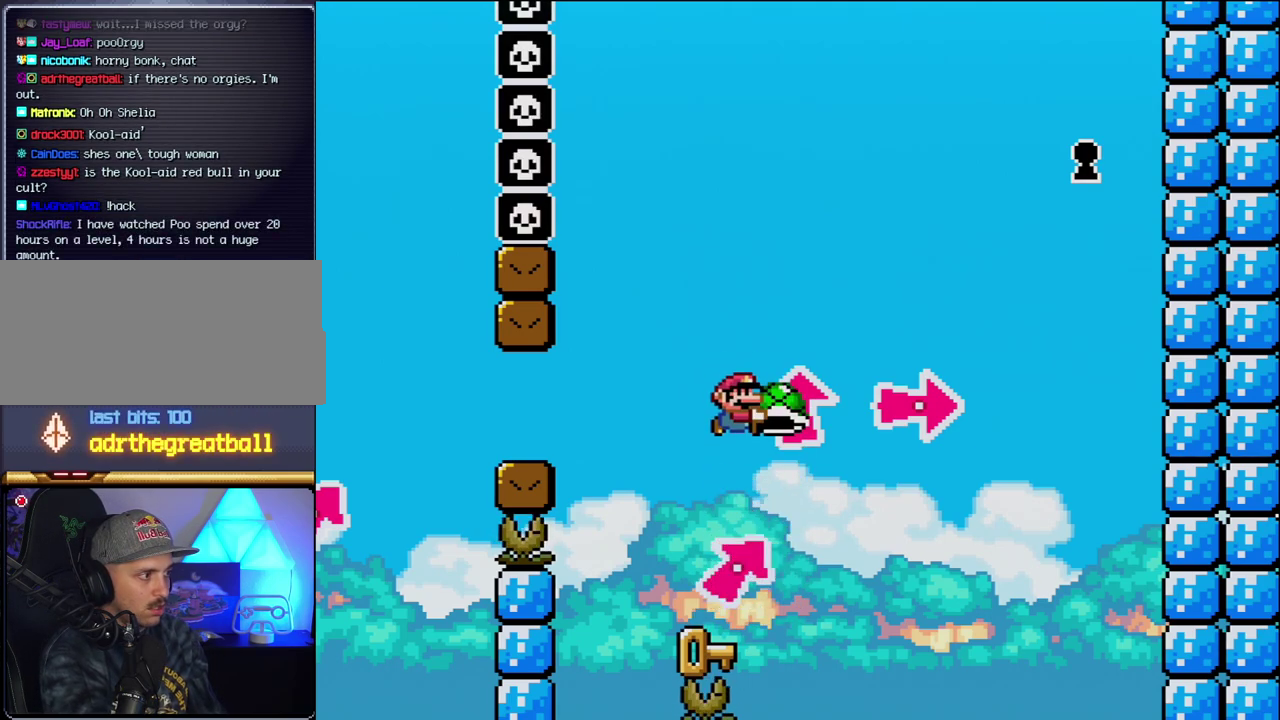
{"buttons": ["Y"], "events": [[50, "B", "up"], [483, "DPAD_UP", "up"]]}
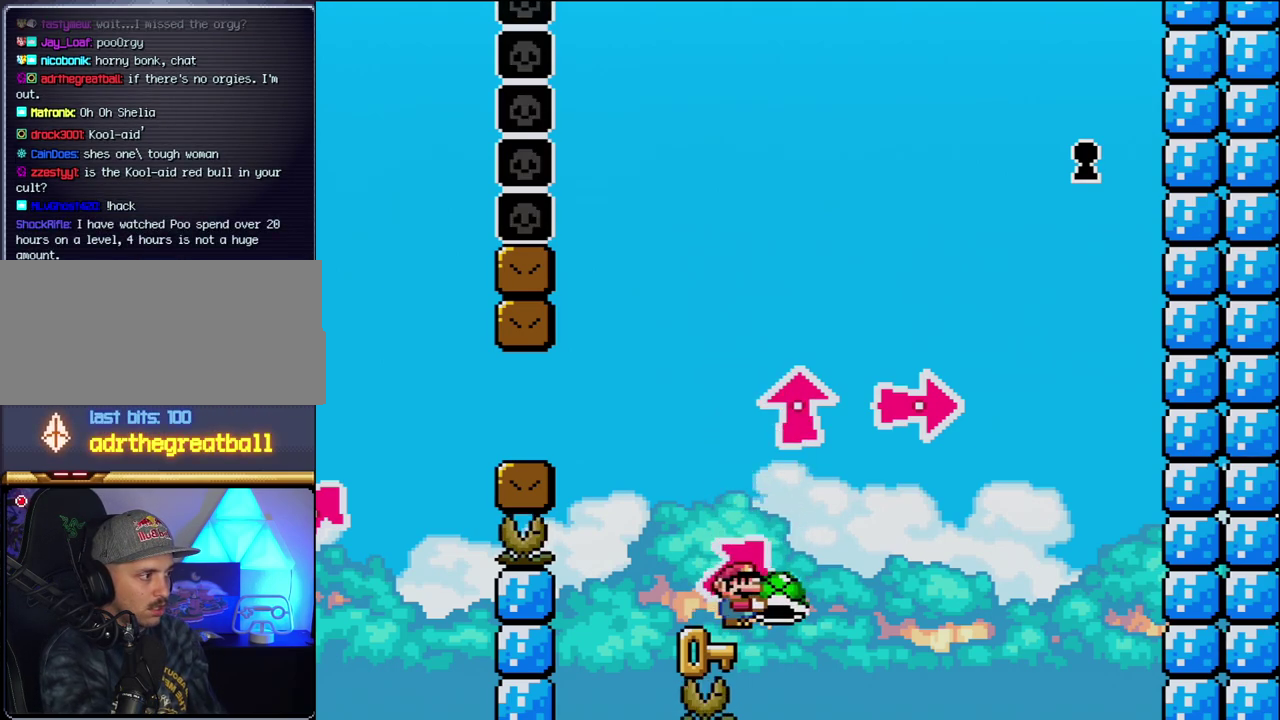
{"buttons": ["Y"], "events": []}
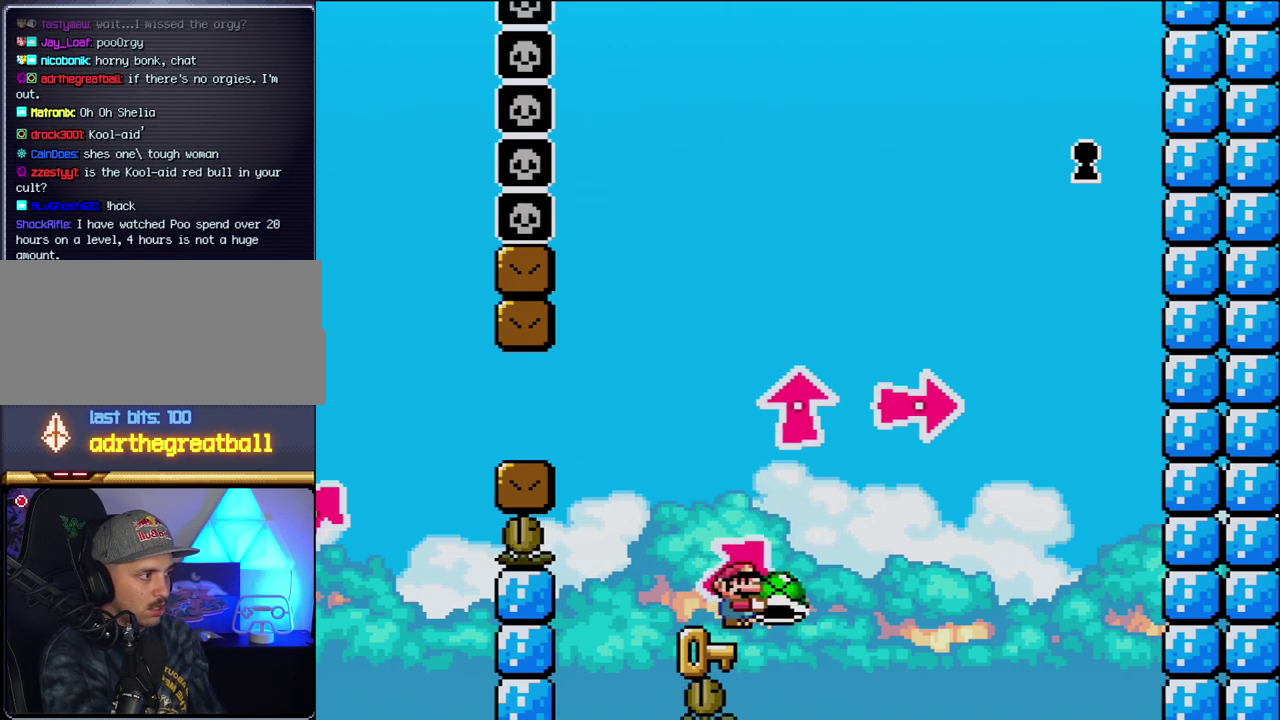
{"buttons": ["Y"], "events": [[83, "DPAD_RIGHT", "down"], [150, "DPAD_RIGHT", "up"]]}